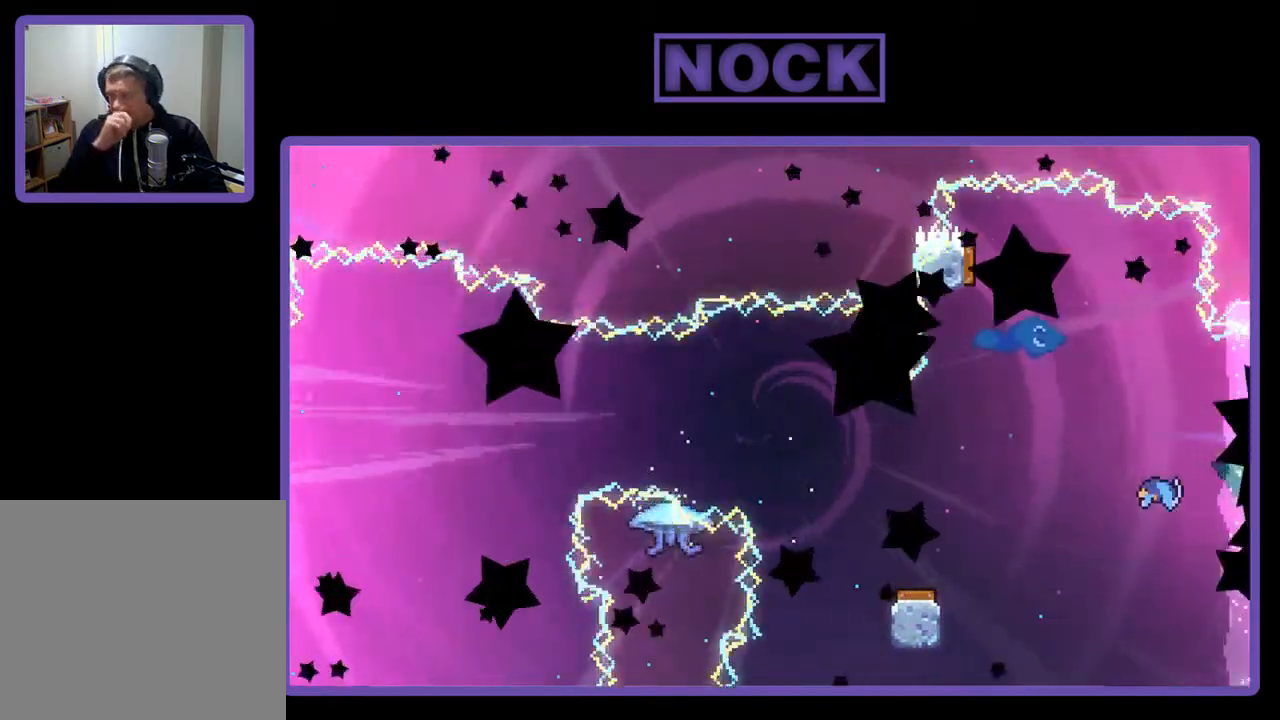
Gameplay with a controller (PlayStation layout); each line is a JSON object with the inputs held at the frame after it. "events" lists button and stick changes between this image and that frame as [ms after this image, input, new state], when the widget could be followed in between. Not read: left_stick.
{"buttons": [], "right_stick": "center", "events": []}
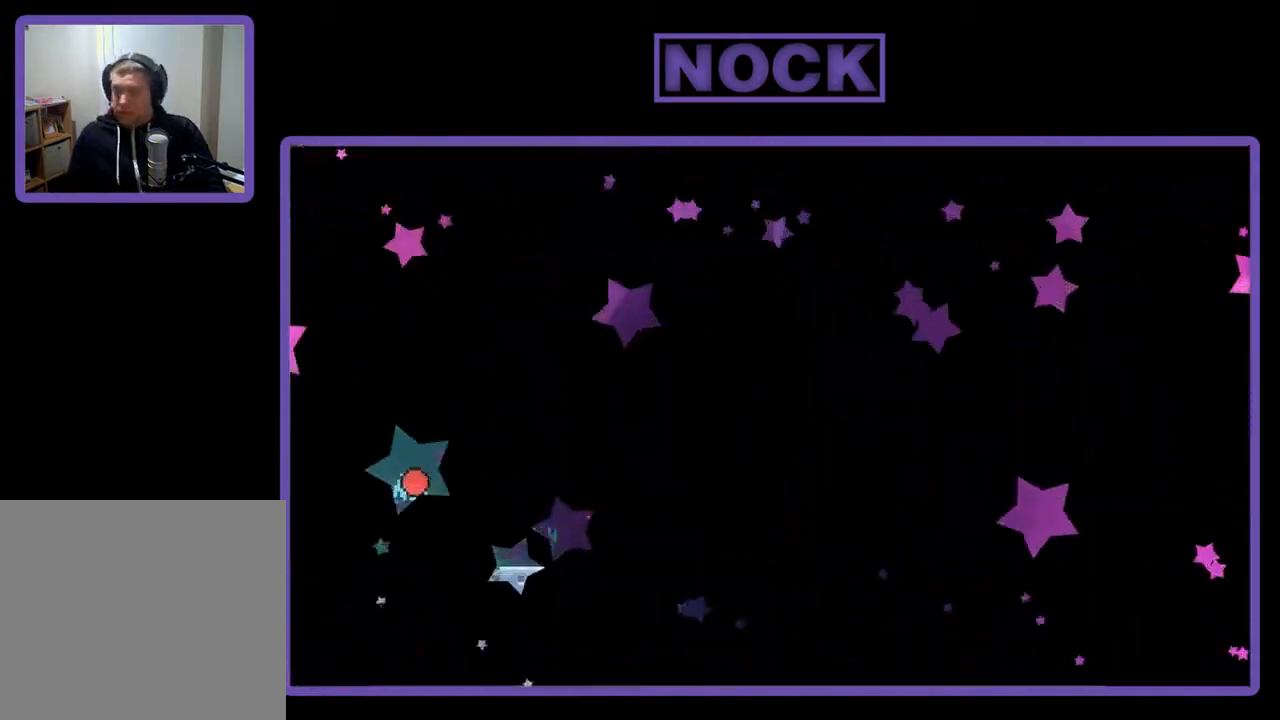
{"buttons": ["R2", "DPAD_RIGHT"], "right_stick": "center", "events": [[383, "DPAD_RIGHT", "down"], [400, "R2", "down"]]}
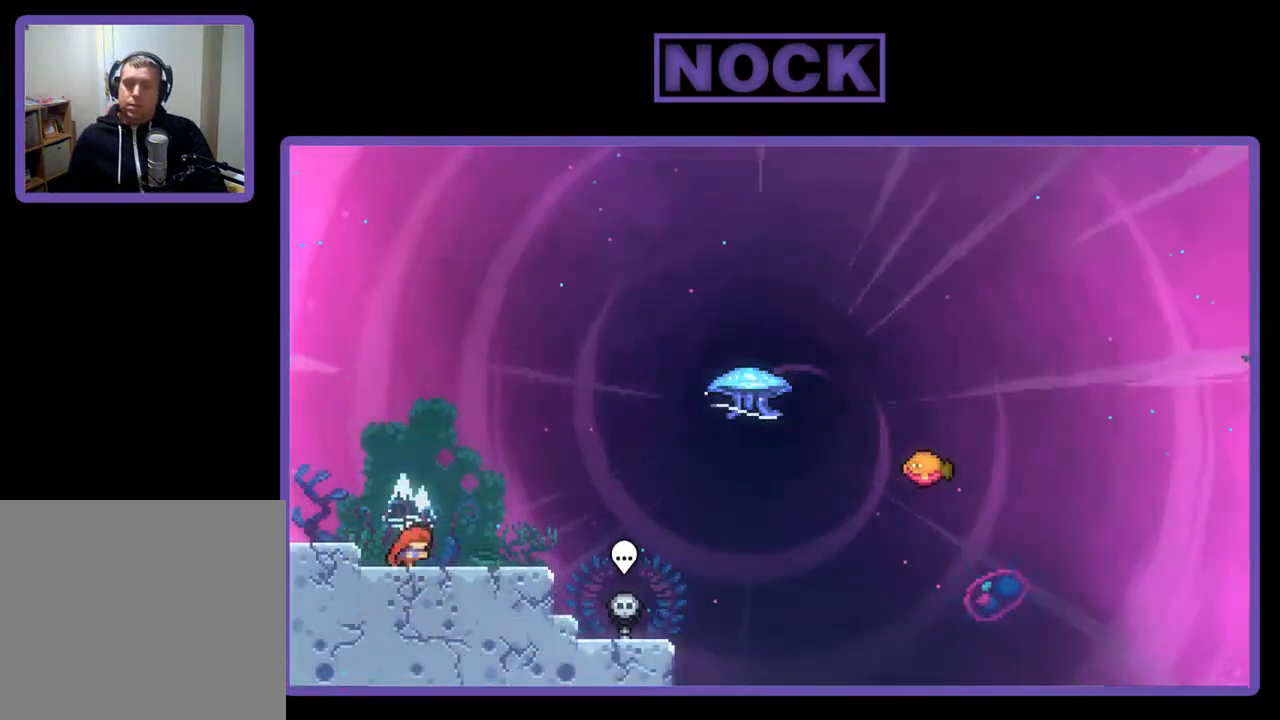
{"buttons": ["CROSS", "R2", "DPAD_RIGHT"], "right_stick": "center", "events": [[367, "CROSS", "down"]]}
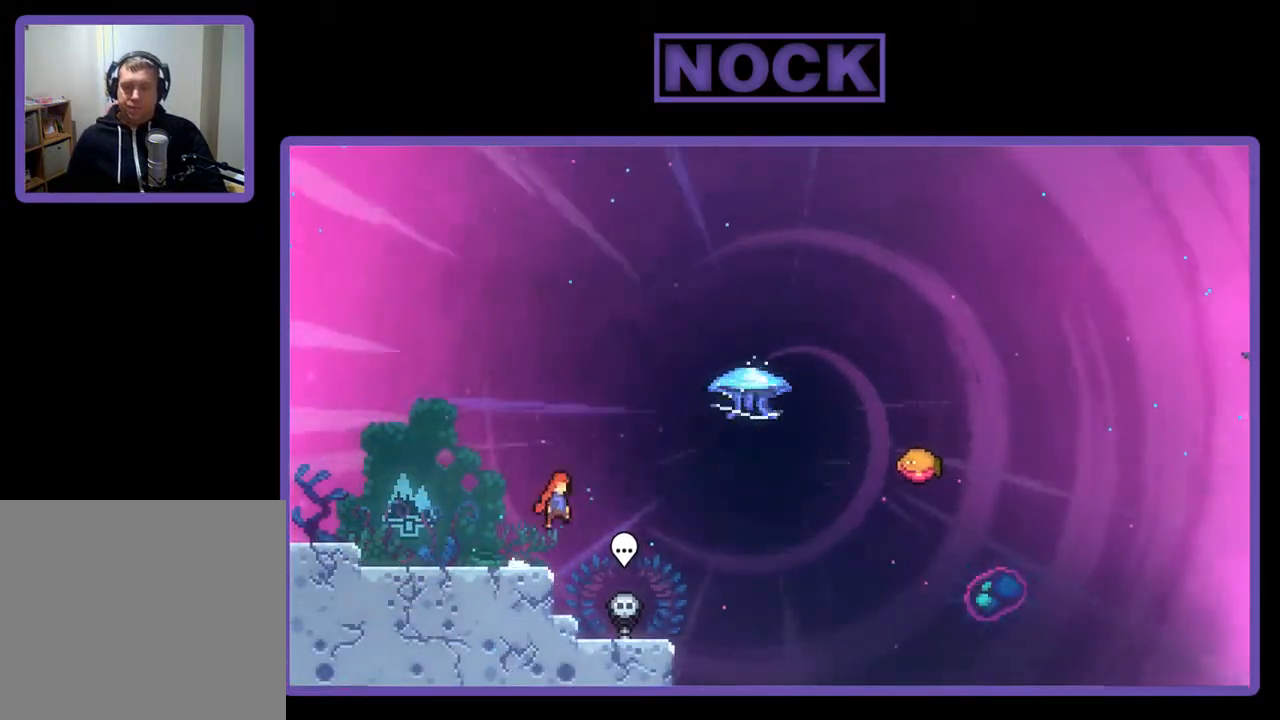
{"buttons": ["CIRCLE", "R2", "DPAD_UP", "DPAD_RIGHT"], "right_stick": "center", "events": [[33, "DPAD_UP", "down"], [133, "CROSS", "up"], [383, "CIRCLE", "down"]]}
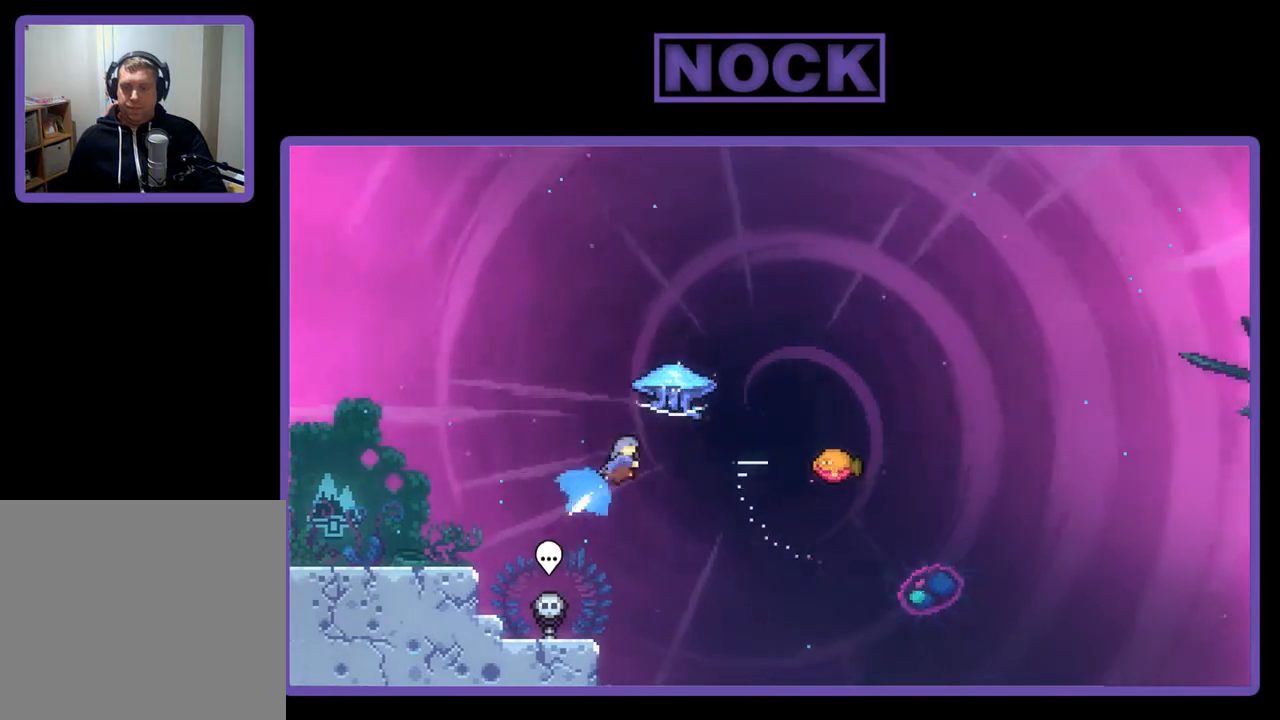
{"buttons": ["R2", "DPAD_RIGHT"], "right_stick": "center", "events": [[133, "CIRCLE", "up"], [300, "DPAD_UP", "up"]]}
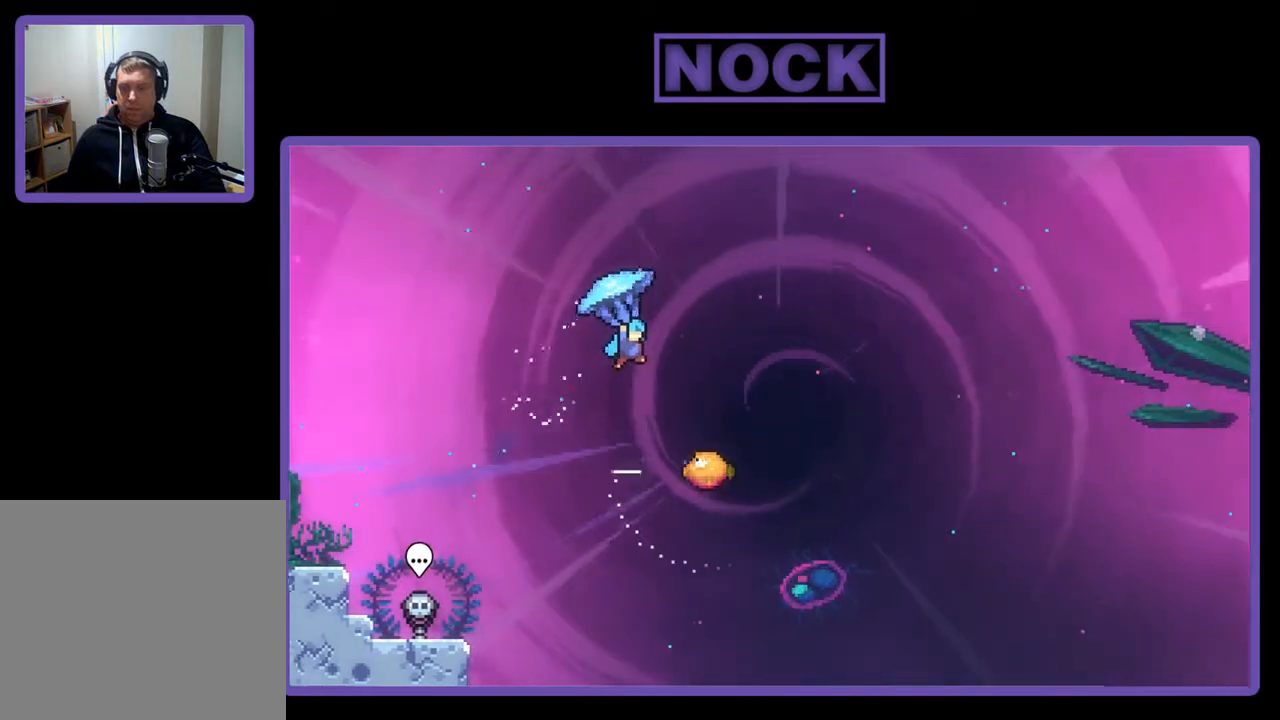
{"buttons": ["R2"], "right_stick": "center", "events": [[367, "DPAD_RIGHT", "up"]]}
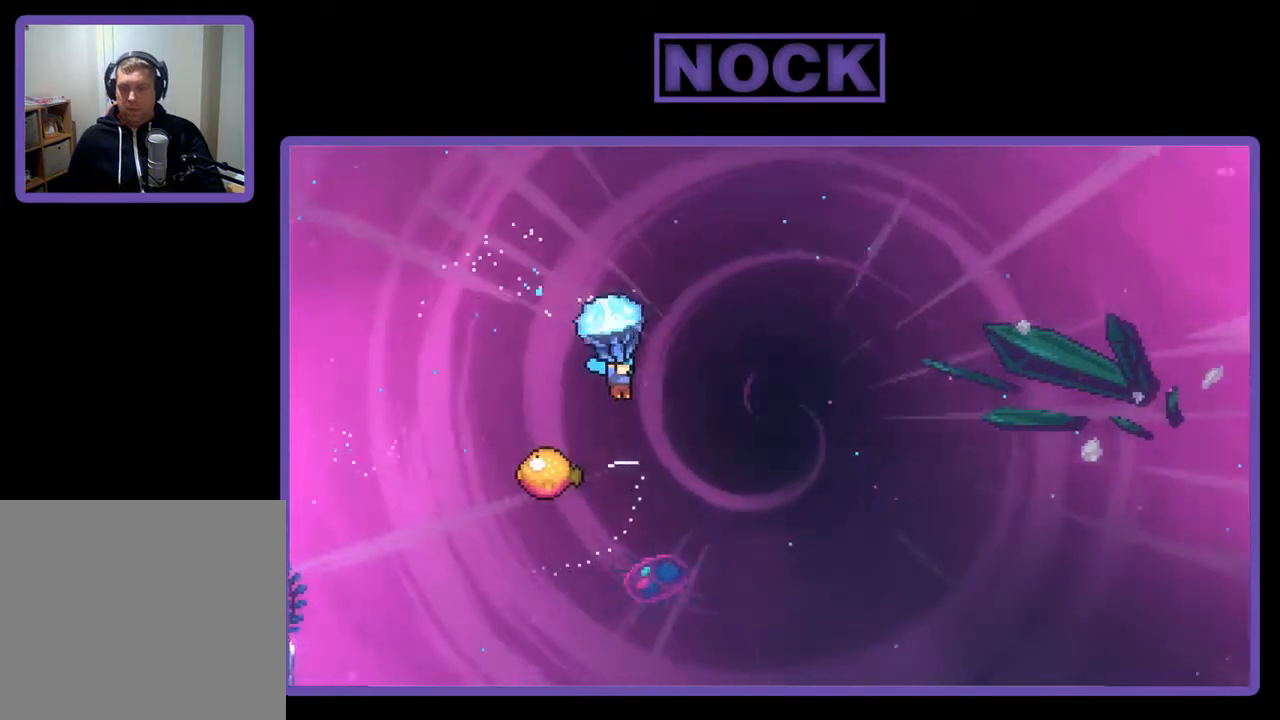
{"buttons": ["R2", "DPAD_LEFT"], "right_stick": "center", "events": [[167, "DPAD_LEFT", "down"]]}
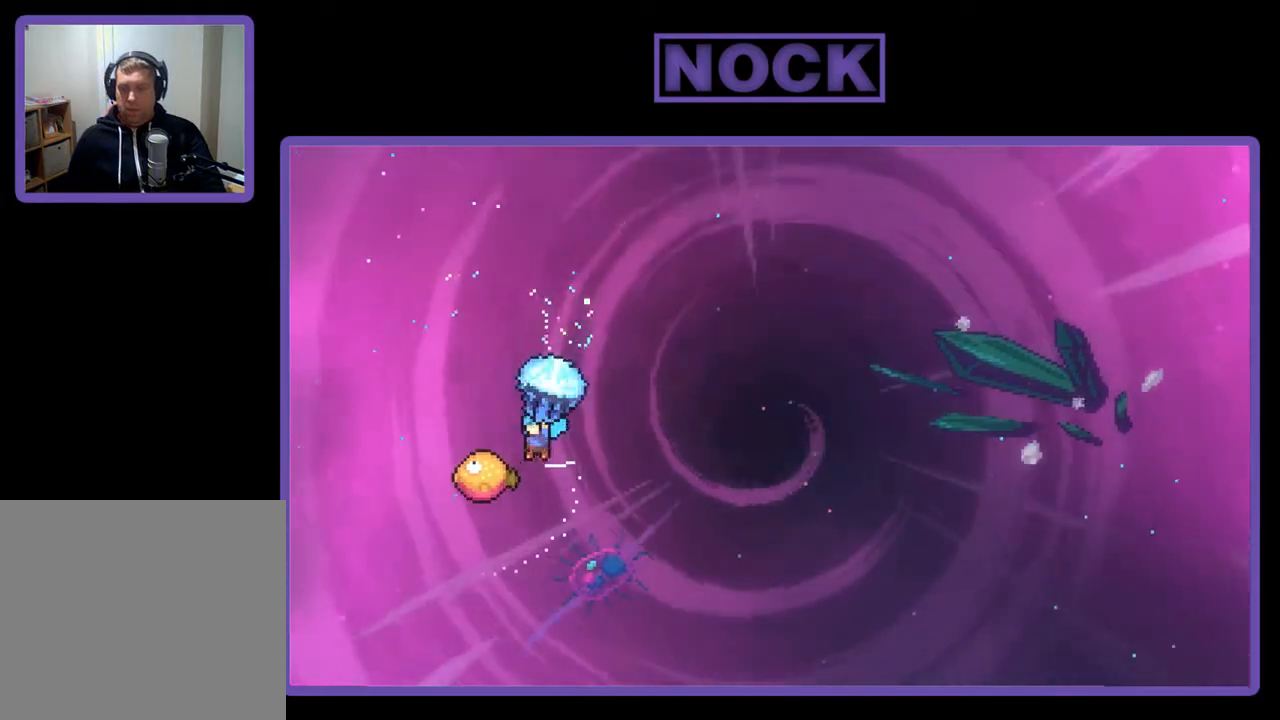
{"buttons": ["R2", "DPAD_RIGHT"], "right_stick": "center", "events": [[33, "DPAD_LEFT", "up"], [300, "DPAD_RIGHT", "down"]]}
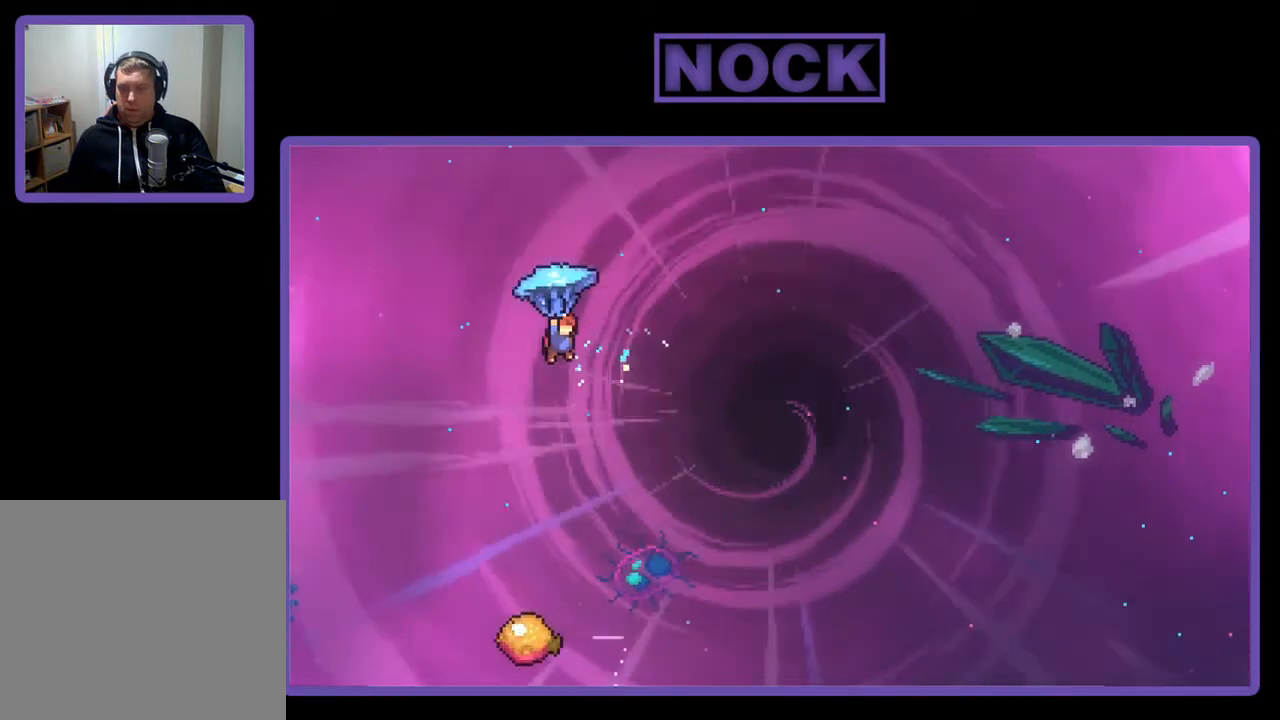
{"buttons": ["R2"], "right_stick": "center", "events": [[100, "DPAD_RIGHT", "up"]]}
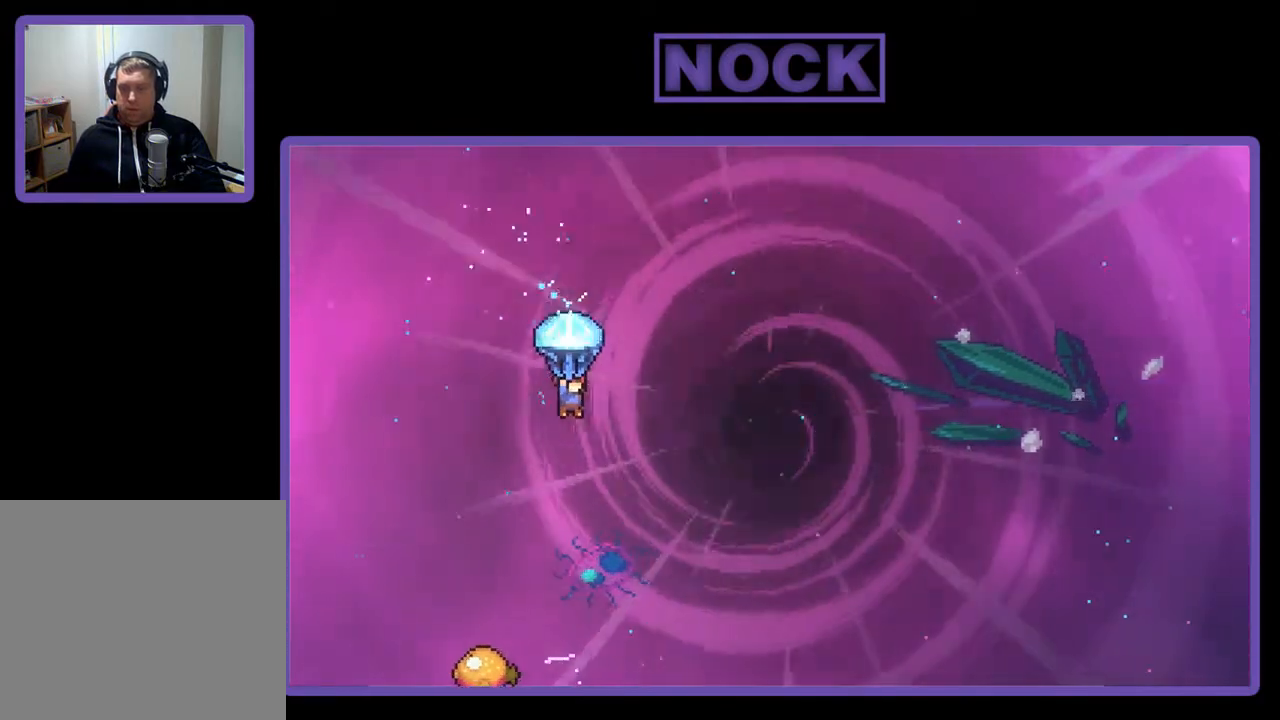
{"buttons": ["R2"], "right_stick": "center", "events": []}
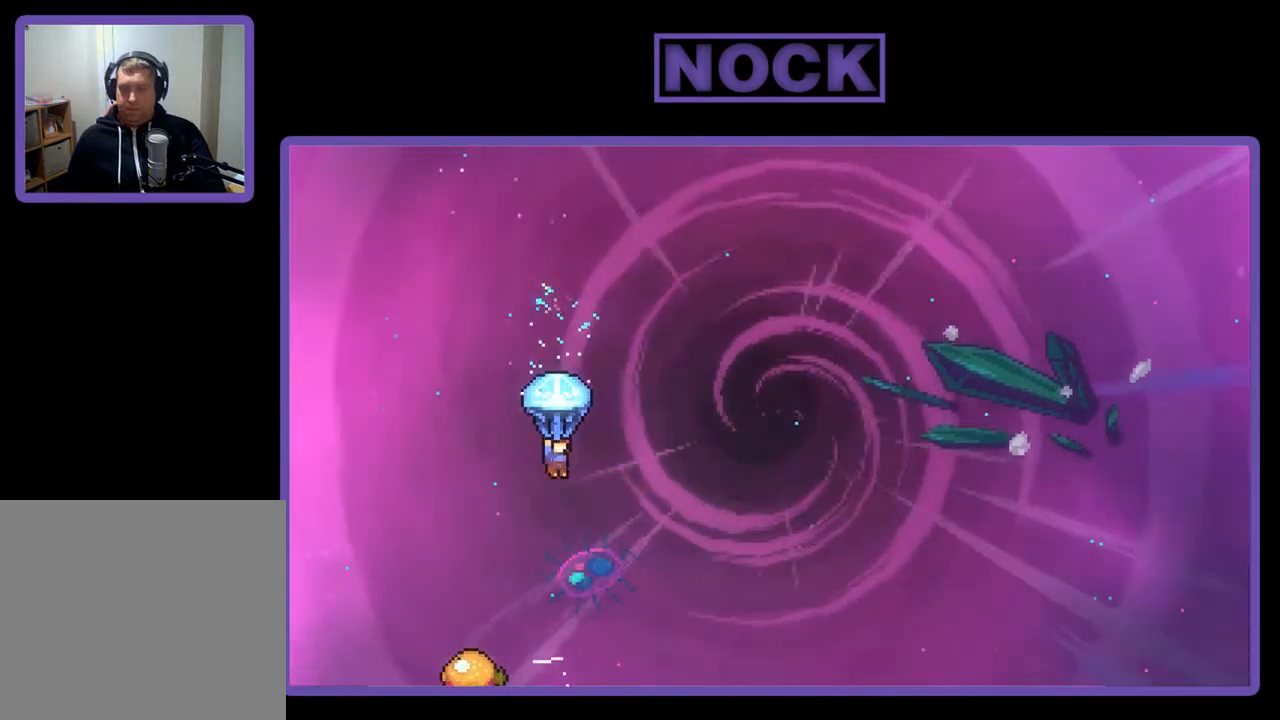
{"buttons": ["R2"], "right_stick": "center", "events": [[133, "DPAD_DOWN", "down"], [300, "DPAD_DOWN", "up"]]}
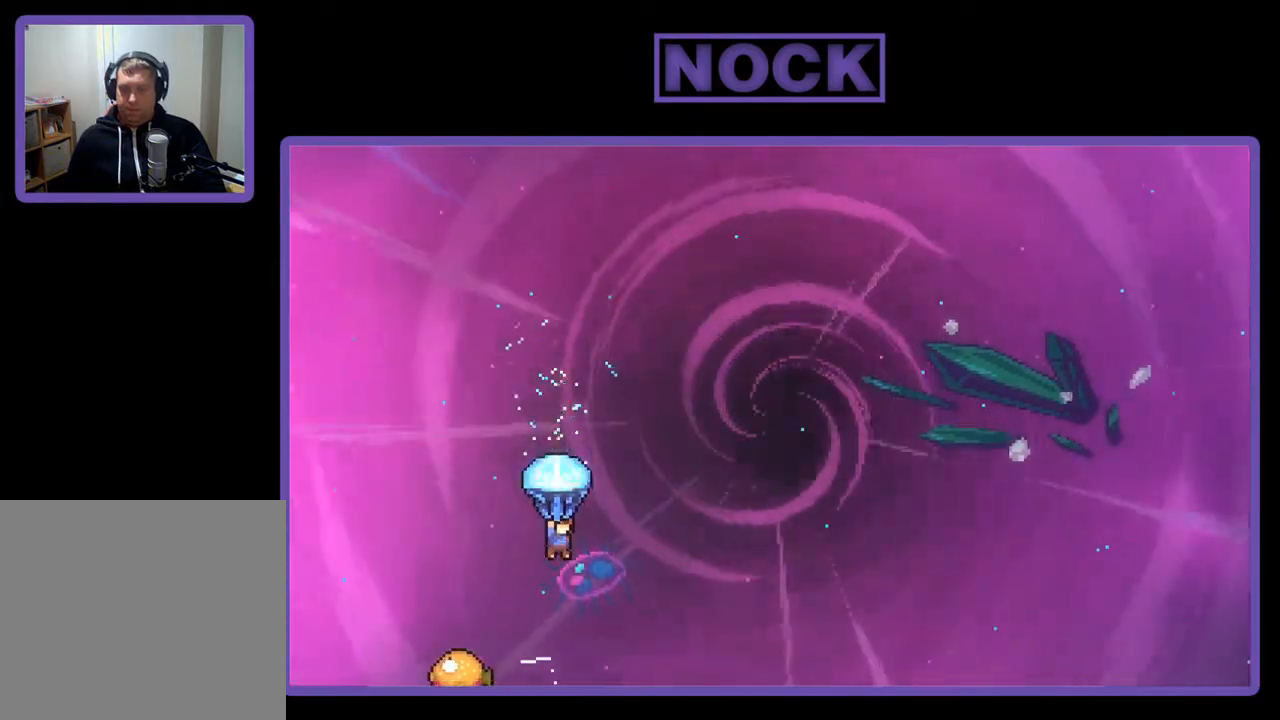
{"buttons": ["R2"], "right_stick": "center", "events": []}
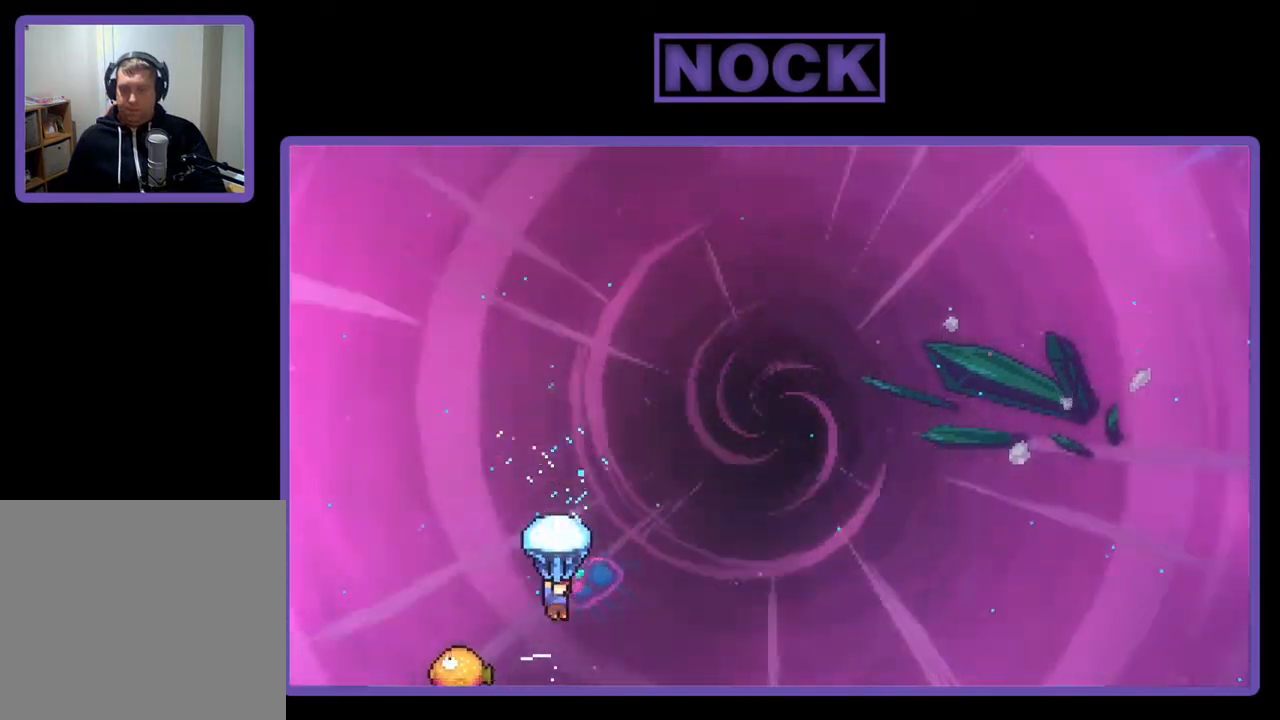
{"buttons": ["R2", "DPAD_LEFT"], "right_stick": "center", "events": [[200, "DPAD_LEFT", "down"]]}
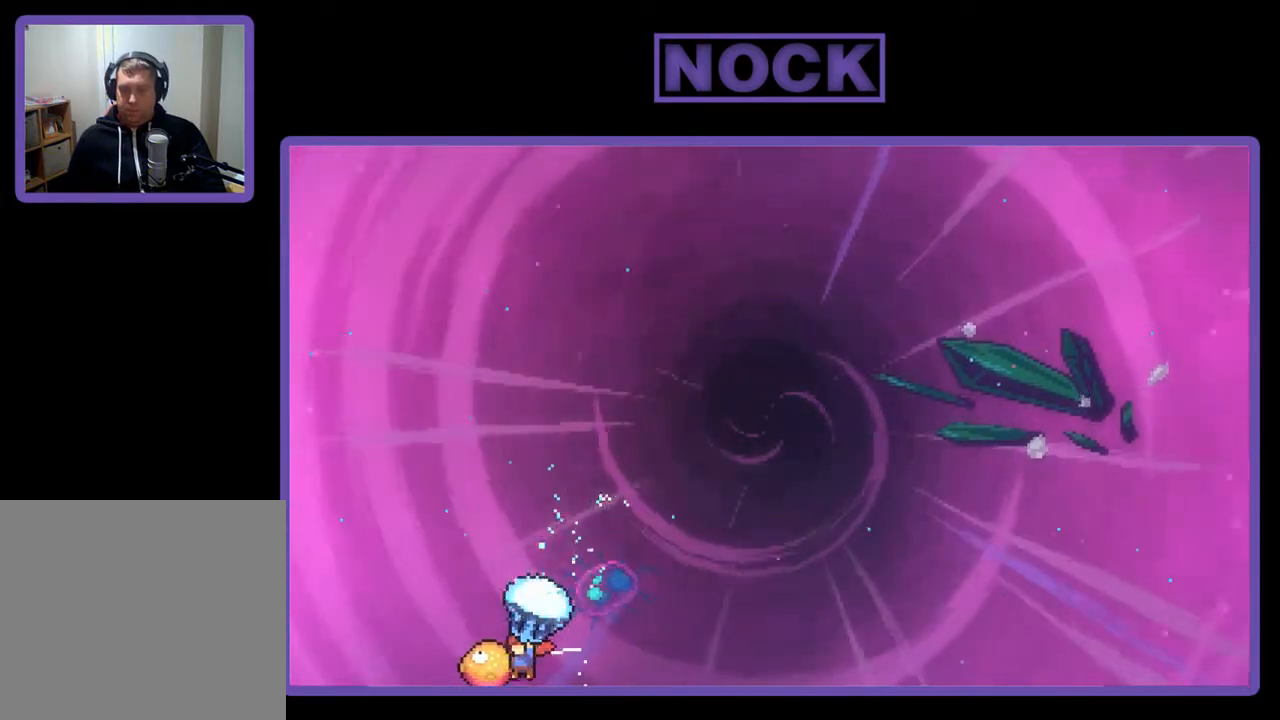
{"buttons": ["R2", "DPAD_UP", "DPAD_RIGHT"], "right_stick": "center", "events": [[33, "DPAD_LEFT", "up"], [133, "DPAD_RIGHT", "down"], [267, "DPAD_UP", "down"]]}
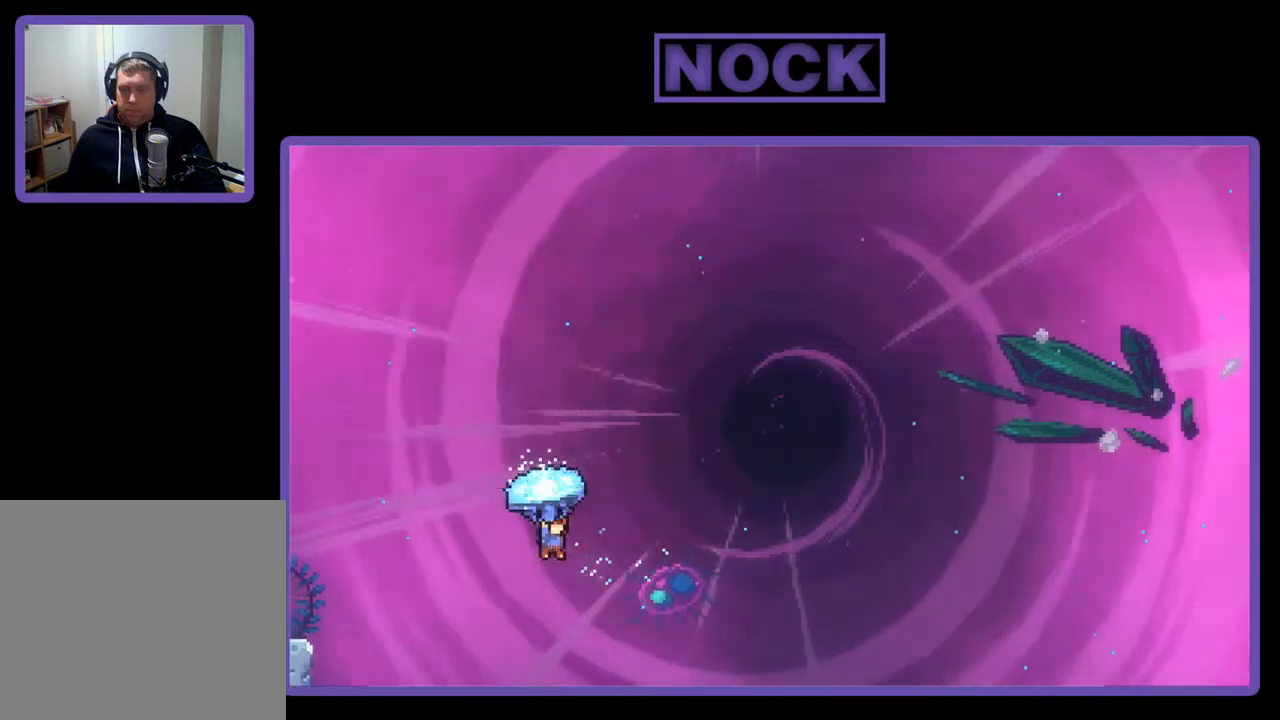
{"buttons": ["R2", "DPAD_UP", "DPAD_LEFT"], "right_stick": "center", "events": [[133, "DPAD_RIGHT", "up"], [200, "DPAD_LEFT", "down"]]}
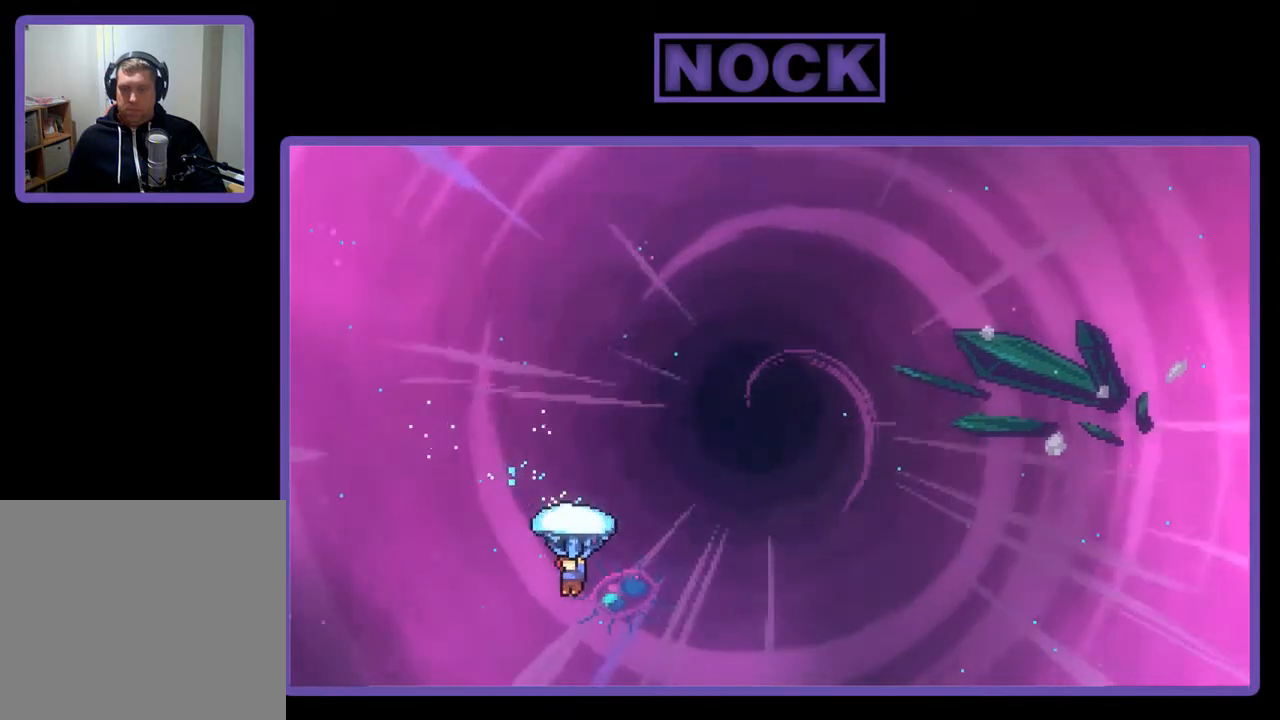
{"buttons": ["R2", "DPAD_UP", "DPAD_LEFT"], "right_stick": "center", "events": []}
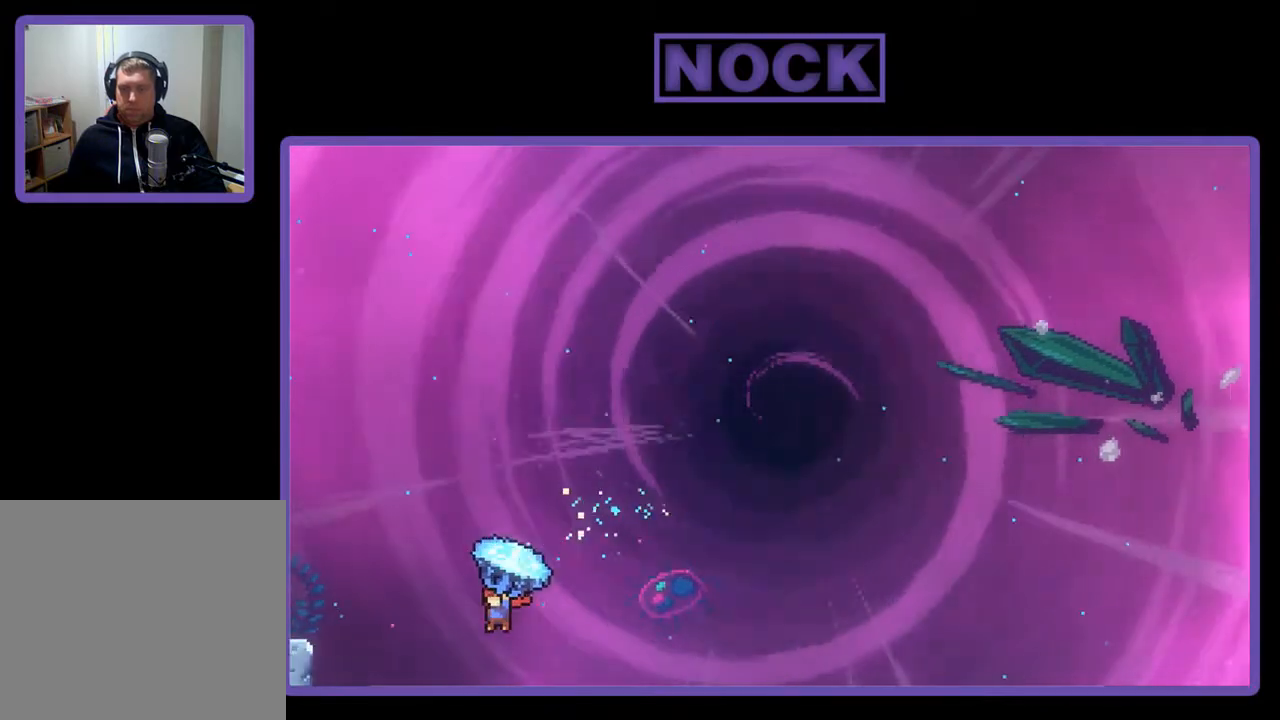
{"buttons": ["CROSS", "R2", "DPAD_UP", "DPAD_LEFT"], "right_stick": "center", "events": [[467, "CROSS", "down"]]}
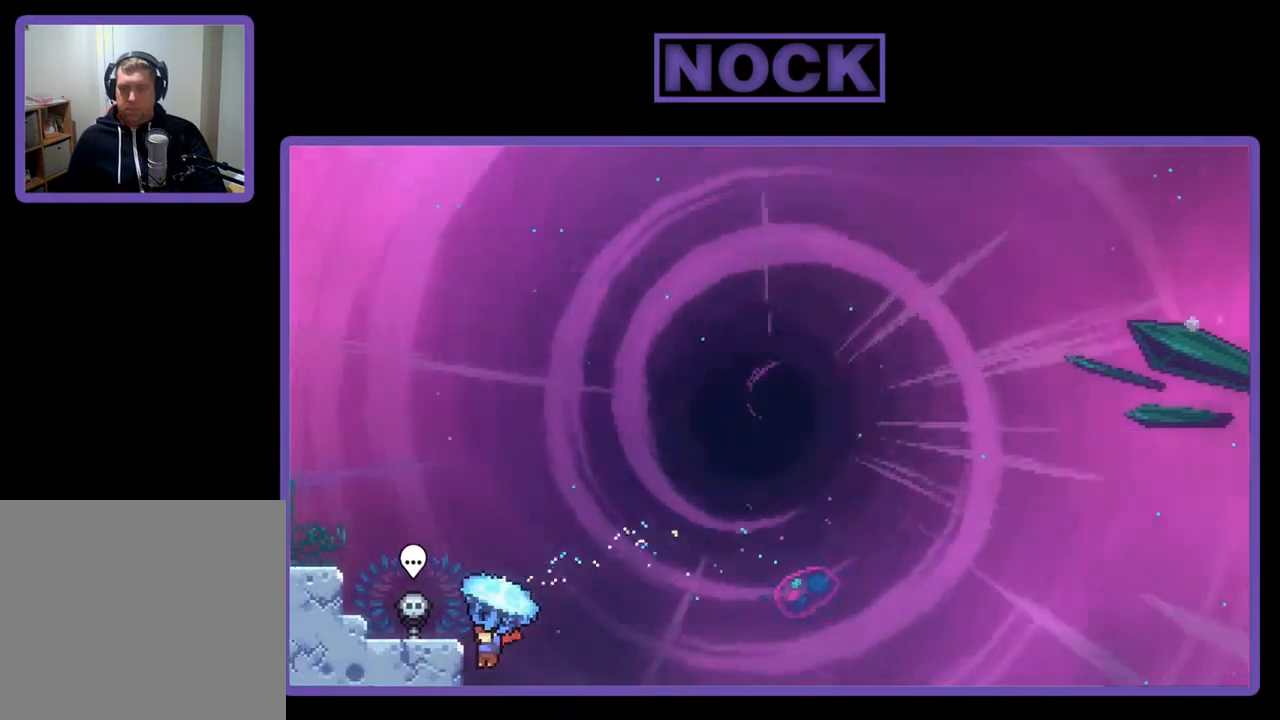
{"buttons": ["R2", "DPAD_UP", "DPAD_LEFT"], "right_stick": "center", "events": [[467, "CROSS", "up"]]}
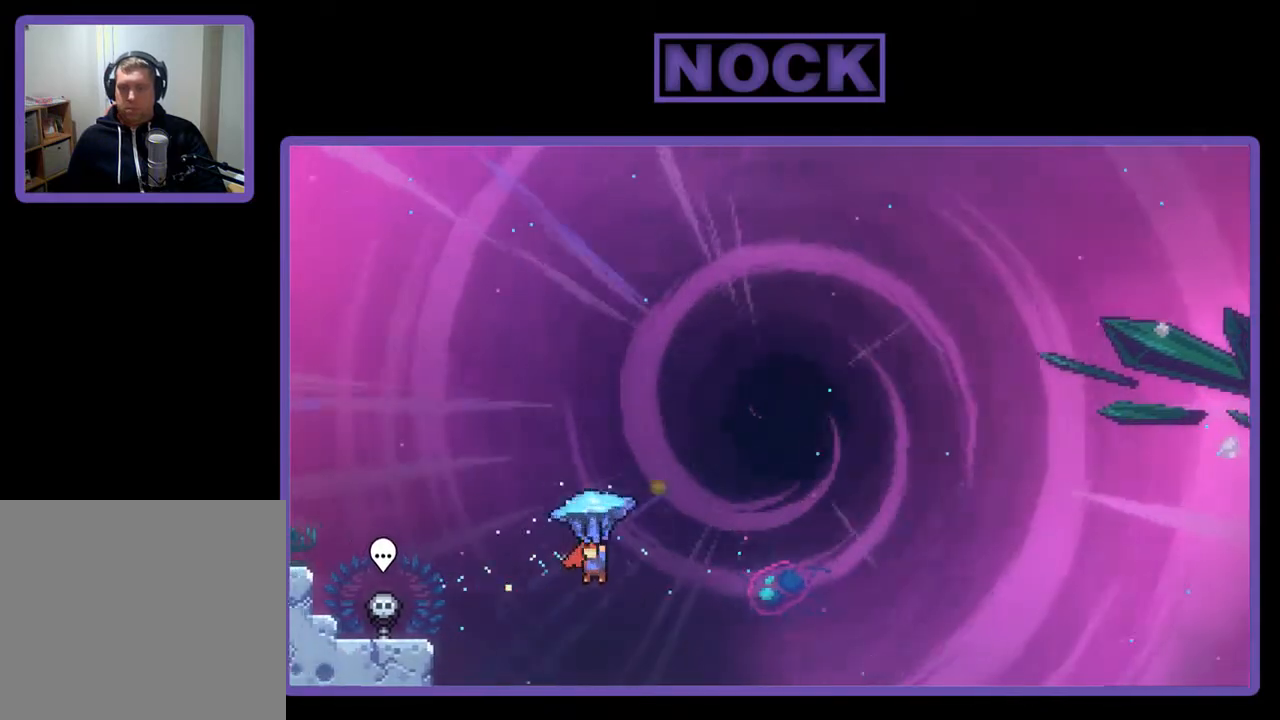
{"buttons": ["CIRCLE", "R2", "DPAD_UP"], "right_stick": "center", "events": [[83, "CIRCLE", "down"], [167, "CIRCLE", "up"], [167, "R2", "up"], [267, "R2", "down"], [300, "CIRCLE", "down"], [300, "DPAD_LEFT", "up"], [400, "CIRCLE", "up"], [467, "CIRCLE", "down"]]}
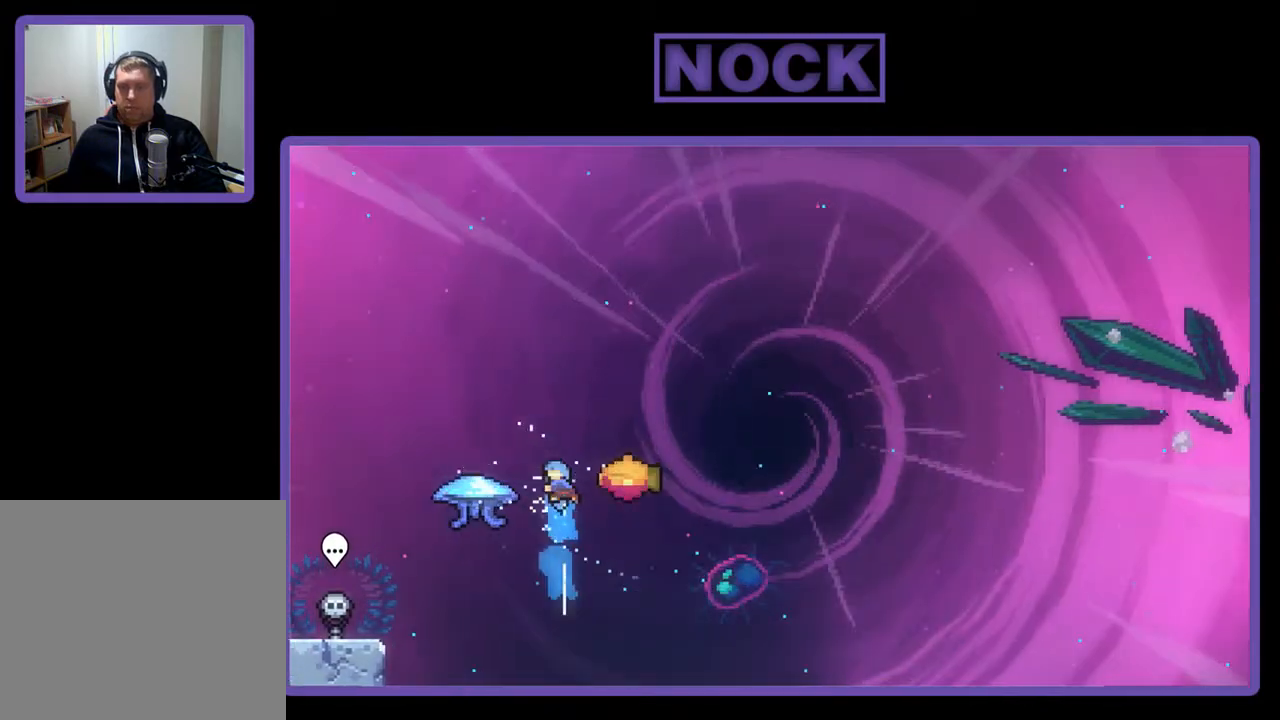
{"buttons": ["CIRCLE", "R2", "DPAD_UP", "DPAD_LEFT"], "right_stick": "center", "events": [[33, "DPAD_LEFT", "down"]]}
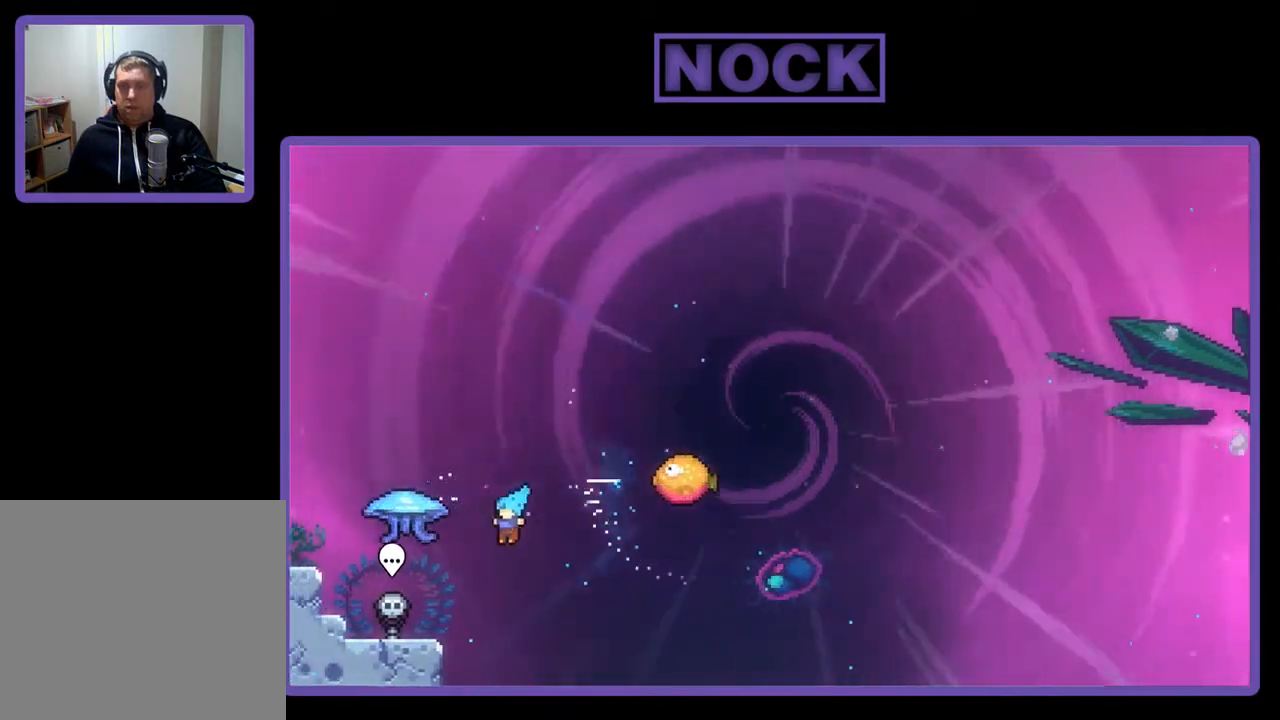
{"buttons": ["CROSS", "R2", "DPAD_UP", "DPAD_LEFT"], "right_stick": "center", "events": [[300, "CIRCLE", "up"], [400, "CROSS", "down"]]}
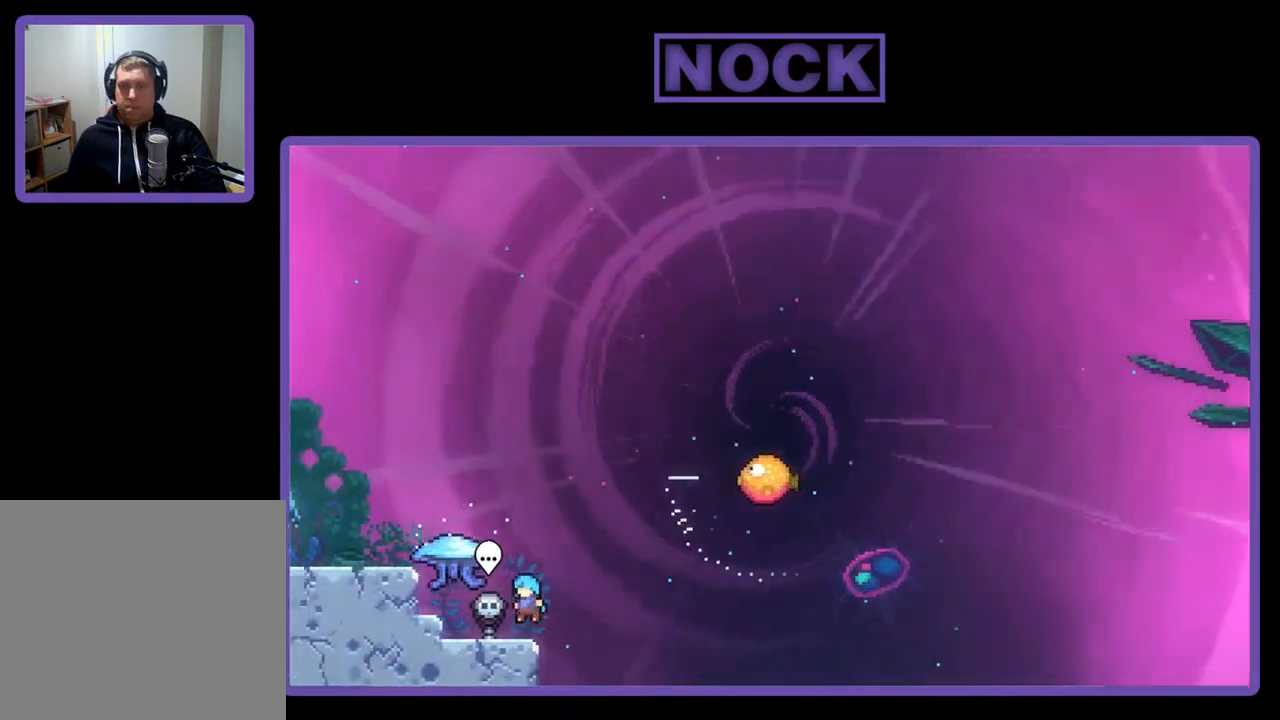
{"buttons": ["R2"], "right_stick": "center", "events": [[233, "CROSS", "up"], [267, "DPAD_UP", "up"], [300, "DPAD_LEFT", "up"]]}
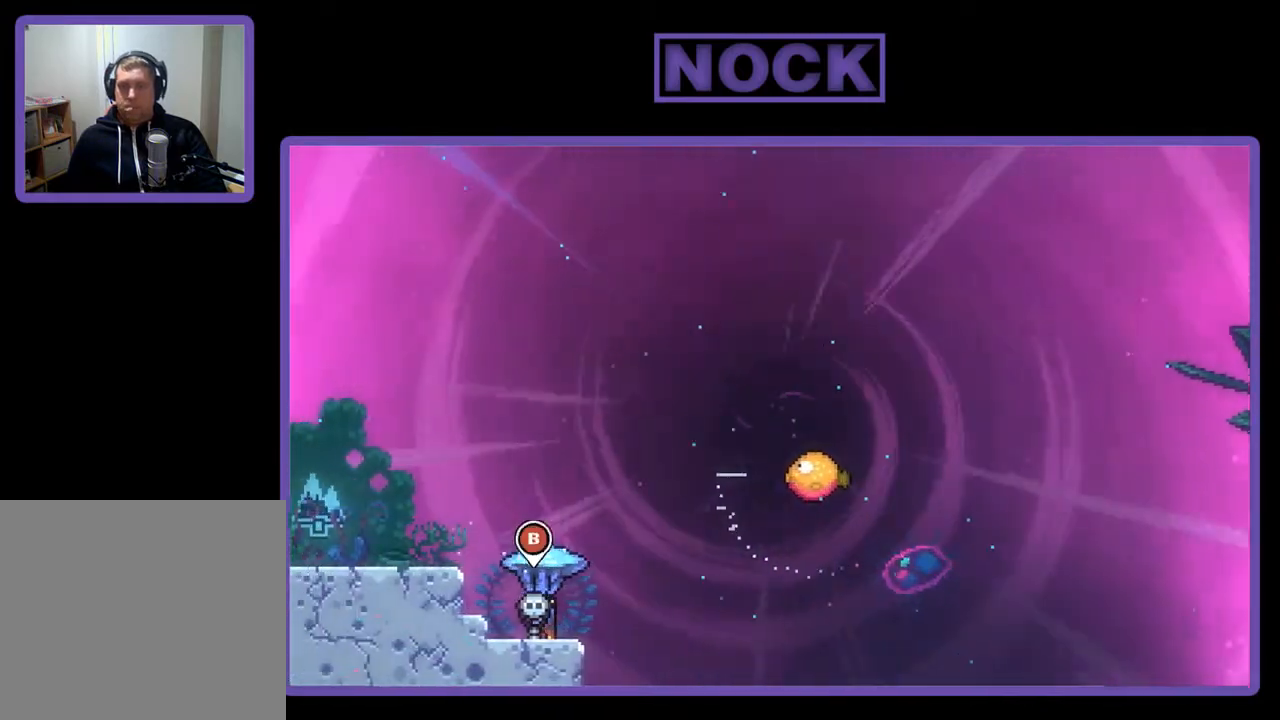
{"buttons": ["CROSS", "R2", "DPAD_RIGHT"], "right_stick": "center", "events": [[333, "DPAD_RIGHT", "down"], [500, "CROSS", "down"]]}
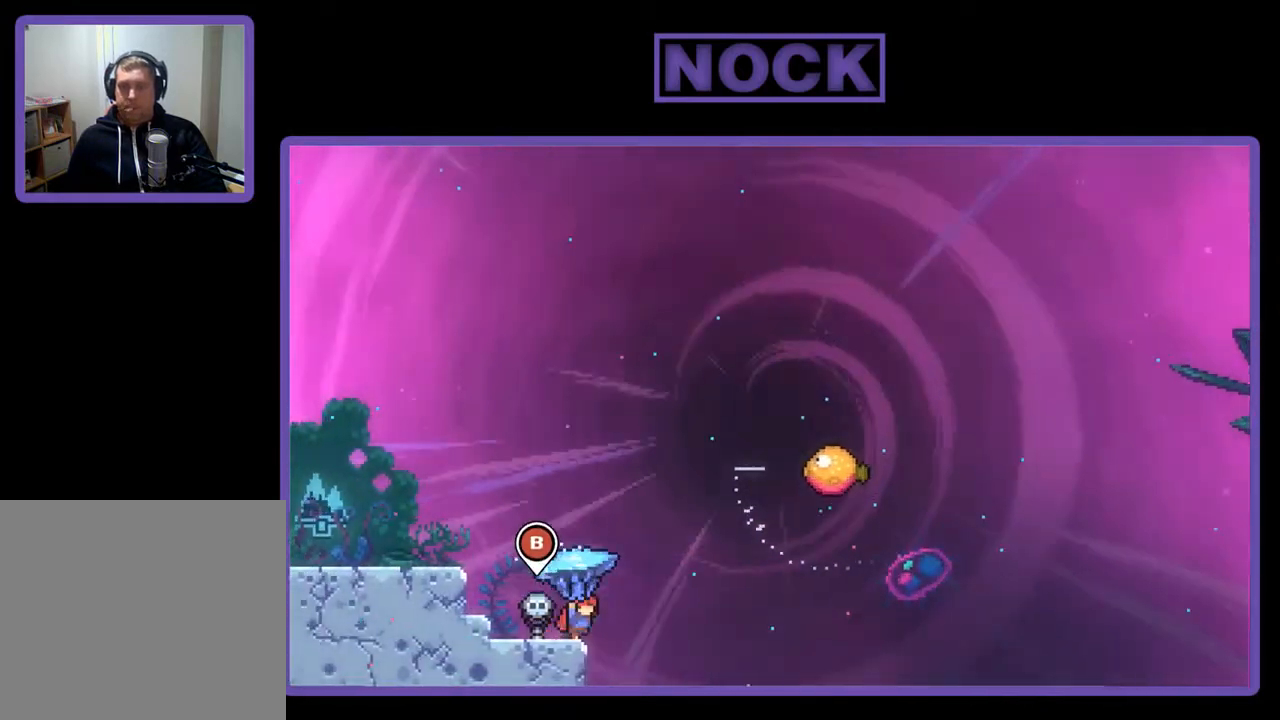
{"buttons": ["CIRCLE", "R2", "DPAD_UP", "DPAD_LEFT"], "right_stick": "center", "events": [[33, "DPAD_UP", "down"], [300, "DPAD_RIGHT", "up"], [367, "CROSS", "up"], [367, "DPAD_LEFT", "down"], [400, "CIRCLE", "down"]]}
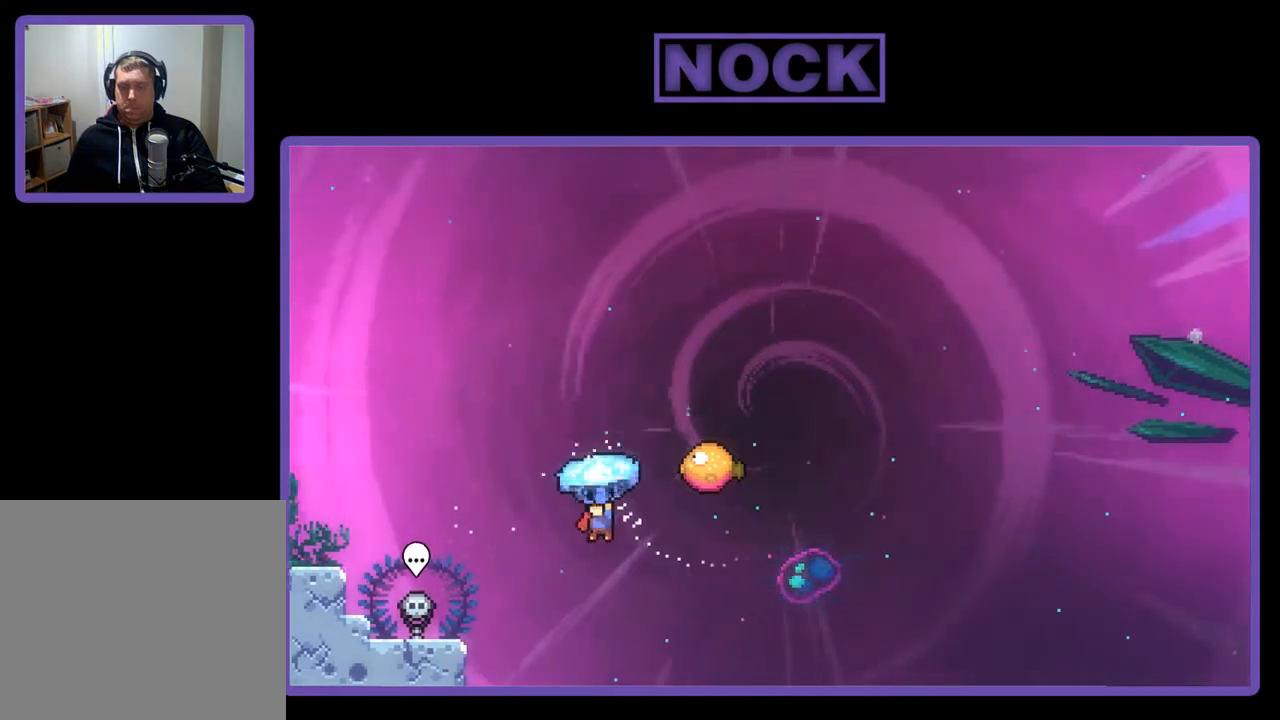
{"buttons": ["CIRCLE", "R2", "DPAD_UP", "DPAD_LEFT"], "right_stick": "center", "events": []}
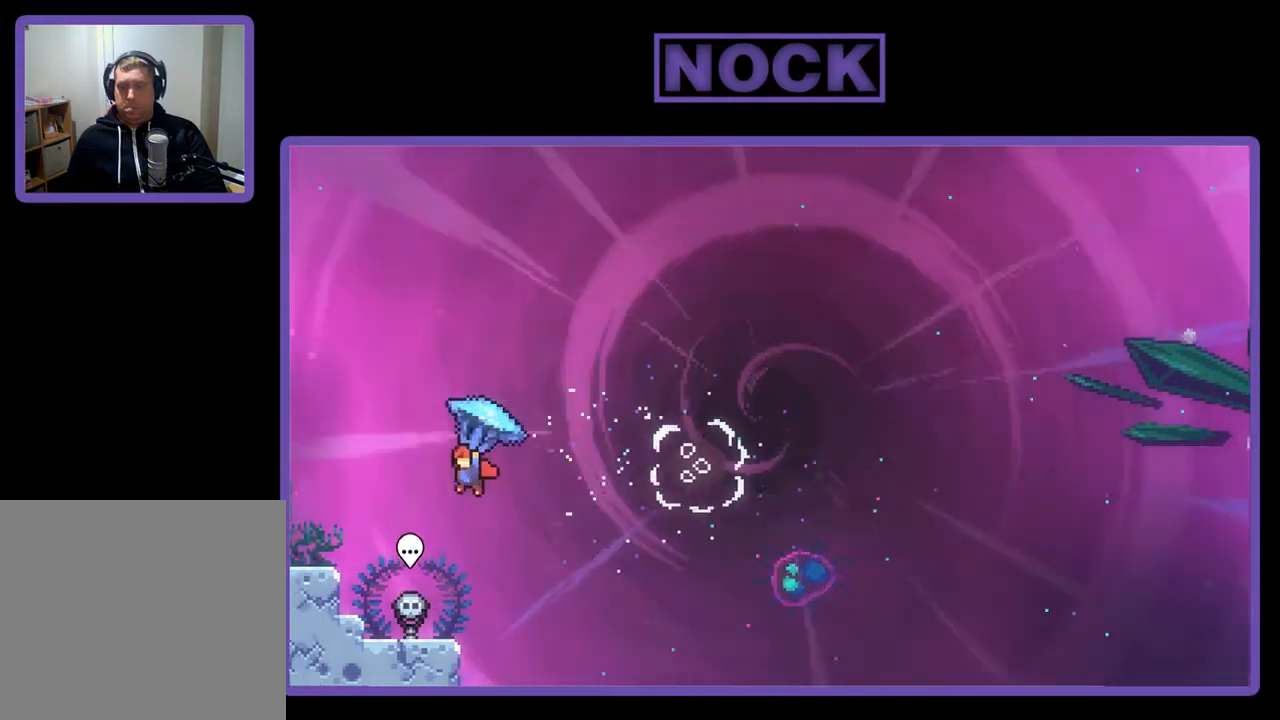
{"buttons": ["R2", "DPAD_RIGHT"], "right_stick": "center", "events": [[100, "CIRCLE", "up"], [100, "DPAD_LEFT", "up"], [233, "DPAD_LEFT", "down"], [367, "DPAD_LEFT", "up"], [367, "DPAD_UP", "up"], [467, "DPAD_RIGHT", "down"]]}
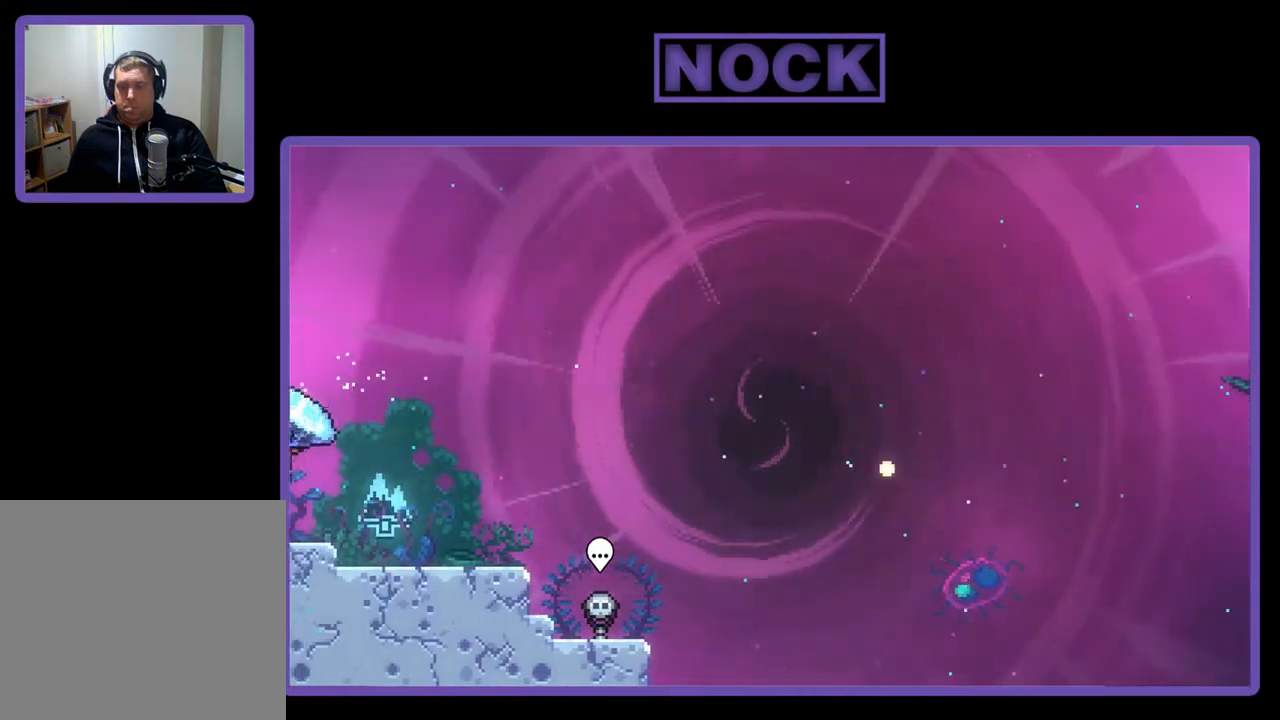
{"buttons": ["R2", "DPAD_RIGHT"], "right_stick": "center", "events": []}
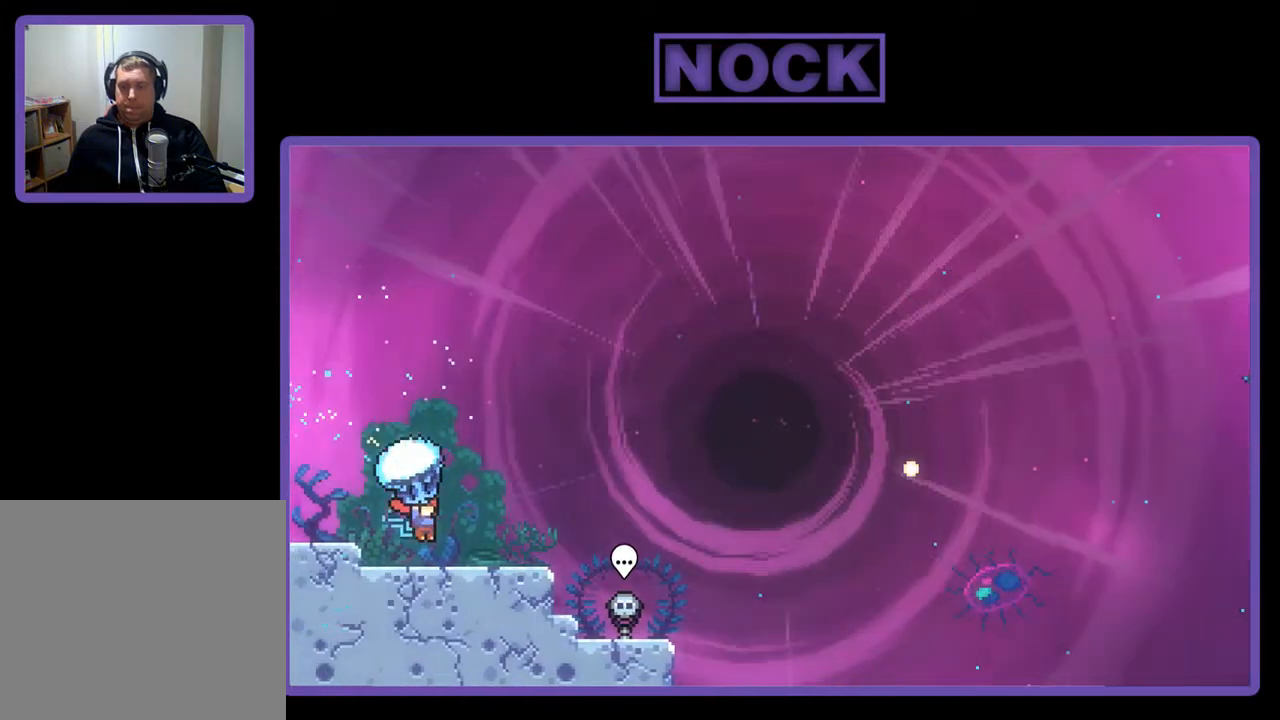
{"buttons": ["R2"], "right_stick": "center", "events": [[100, "DPAD_RIGHT", "up"]]}
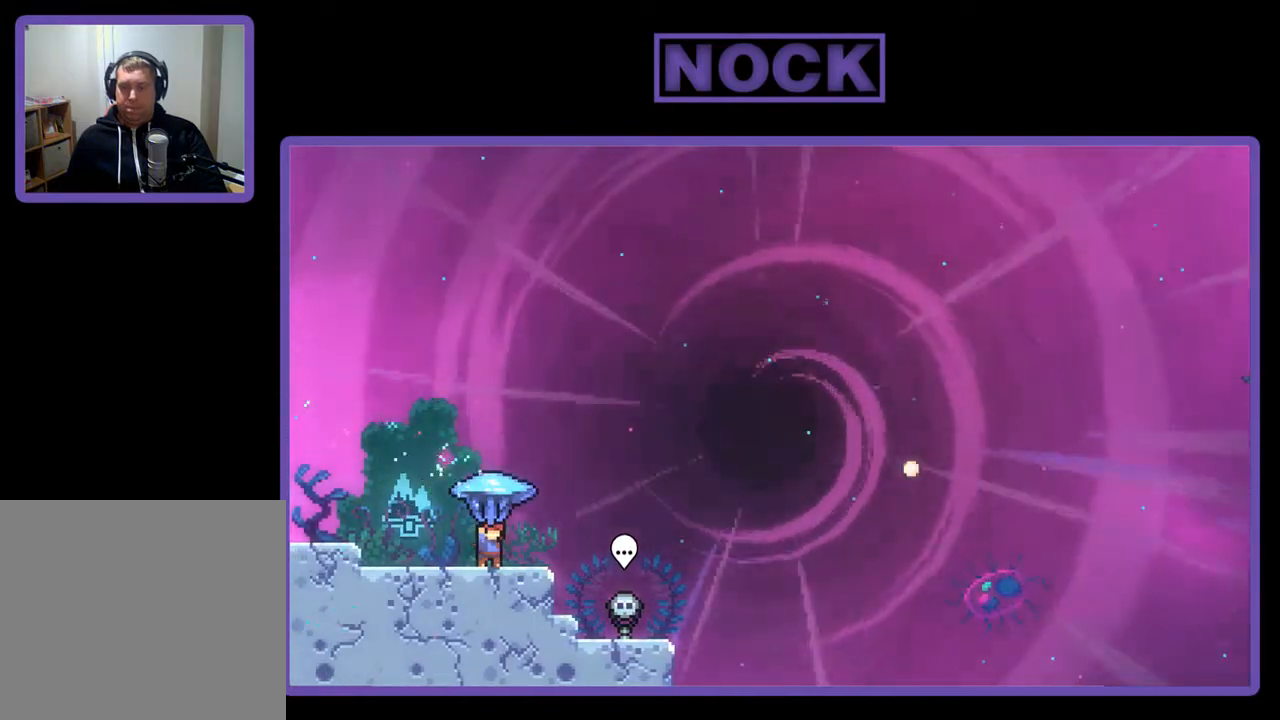
{"buttons": ["R2"], "right_stick": "center", "events": []}
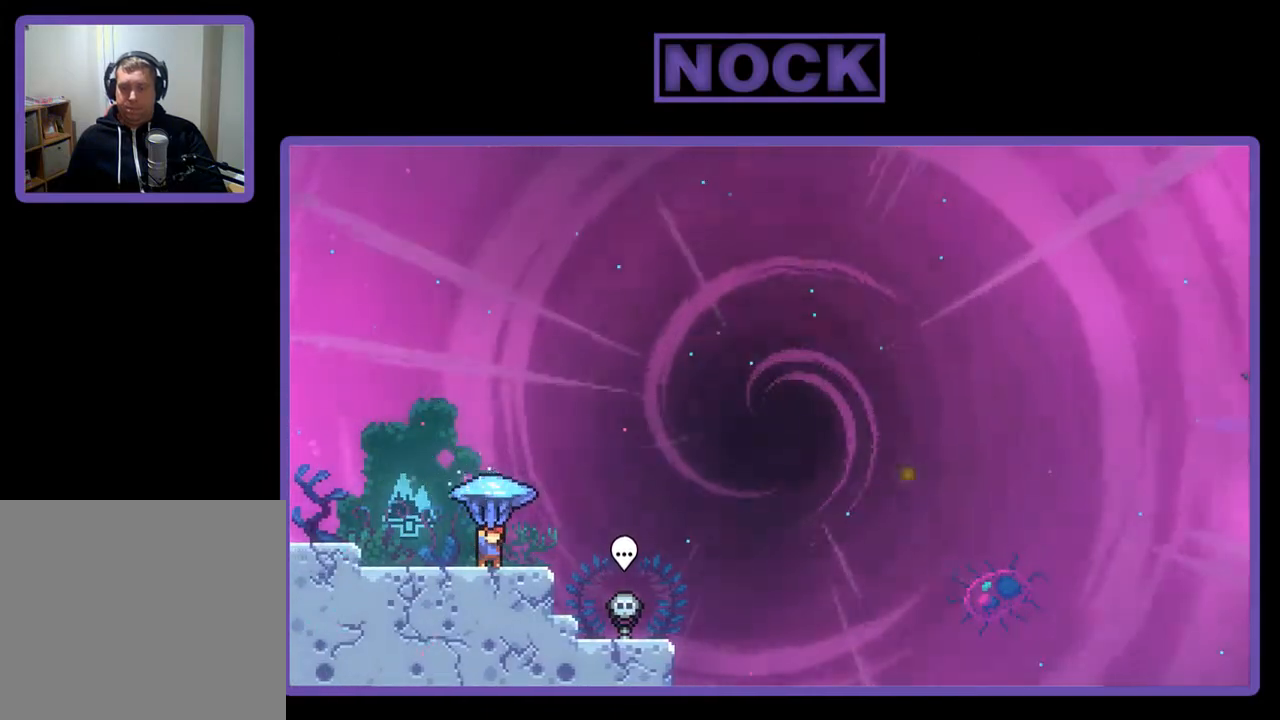
{"buttons": ["R2"], "right_stick": "center", "events": []}